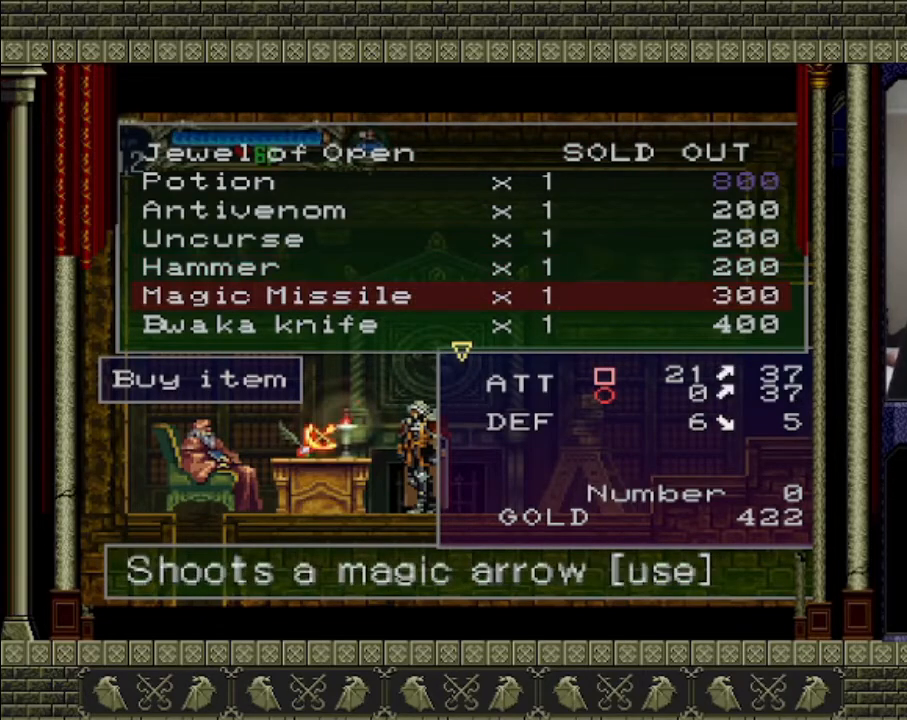
Gameplay with a controller (PlayStation layout); each line is a JSON object with the inputs held at the frame after it. "events" lists button and stick changes between this image and that frame as [ms after this image, input, new state], when the widget could be followed in between. Not read: L3 R3.
{"buttons": ["DPAD_DOWN"], "left_stick": "center", "right_stick": "center", "events": [[433, "DPAD_DOWN", "down"]]}
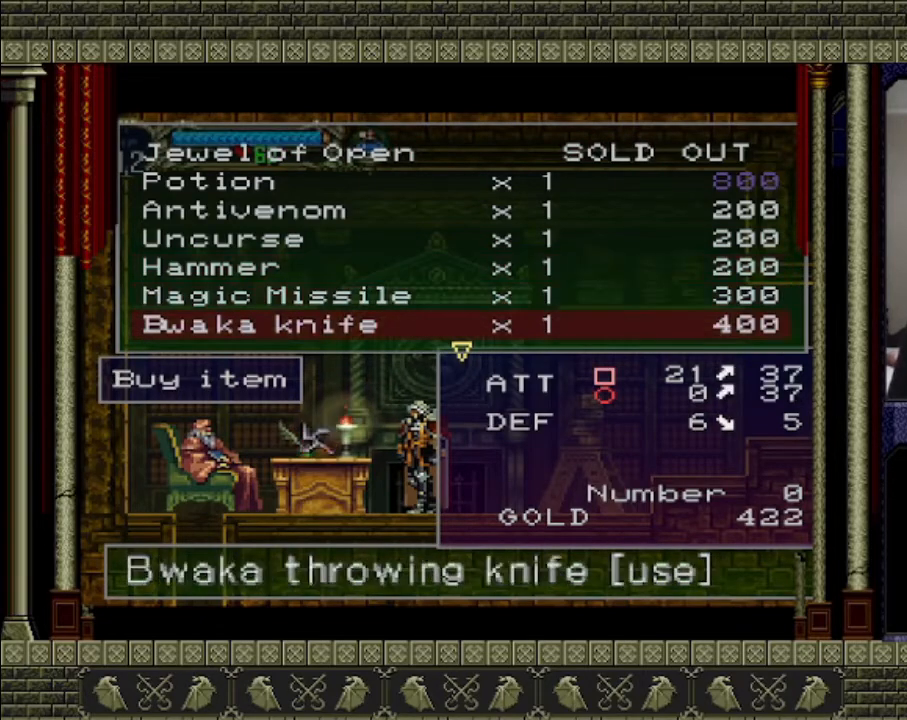
{"buttons": [], "left_stick": "center", "right_stick": "center", "events": [[33, "DPAD_DOWN", "up"], [133, "DPAD_DOWN", "down"], [167, "DPAD_DOWN", "up"]]}
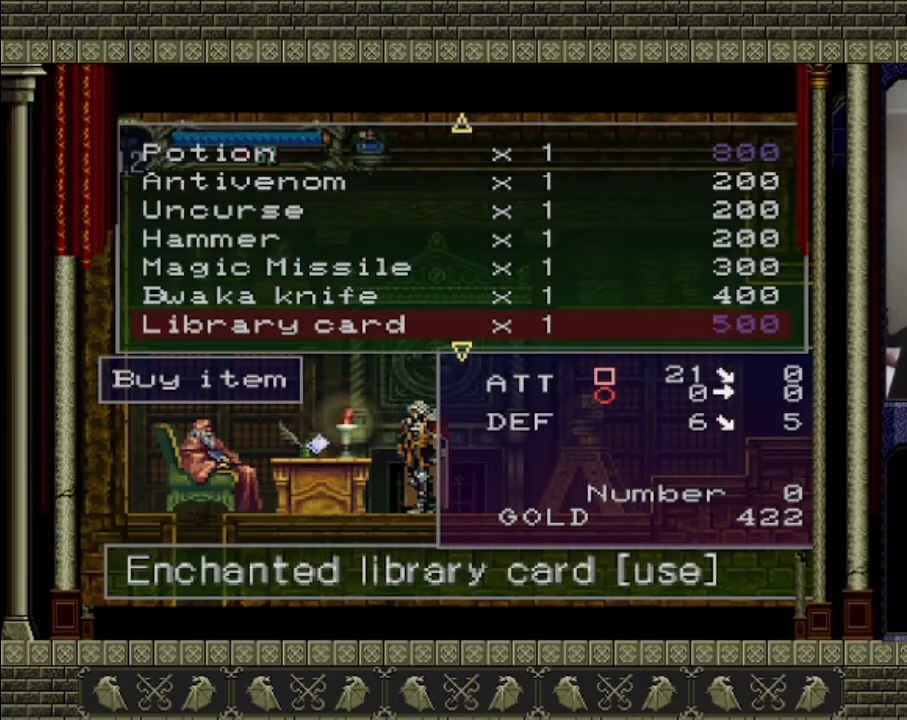
{"buttons": [], "left_stick": "center", "right_stick": "center", "events": []}
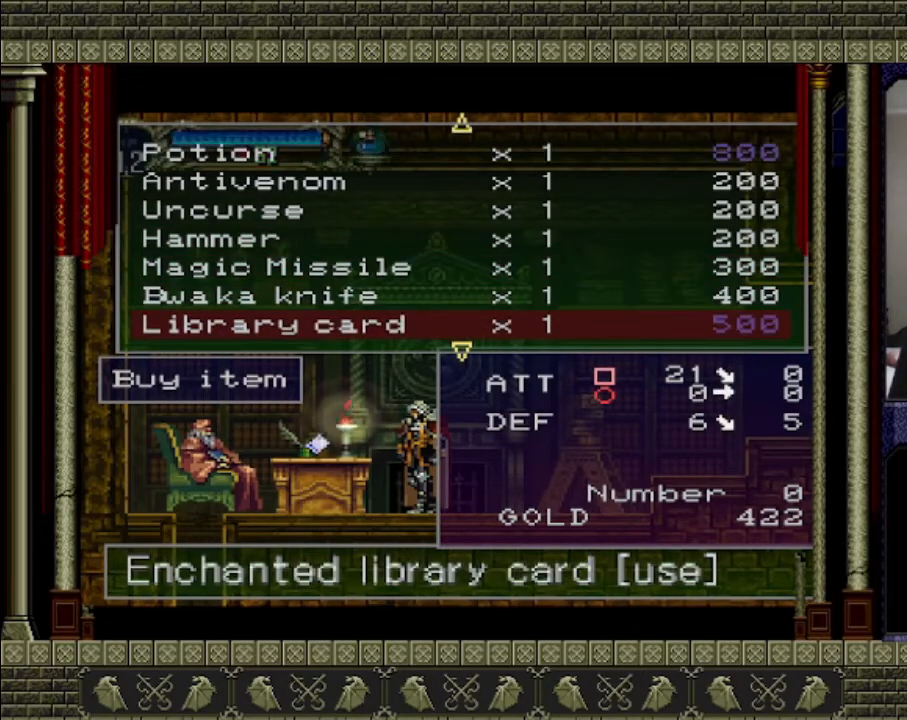
{"buttons": [], "left_stick": "center", "right_stick": "center", "events": []}
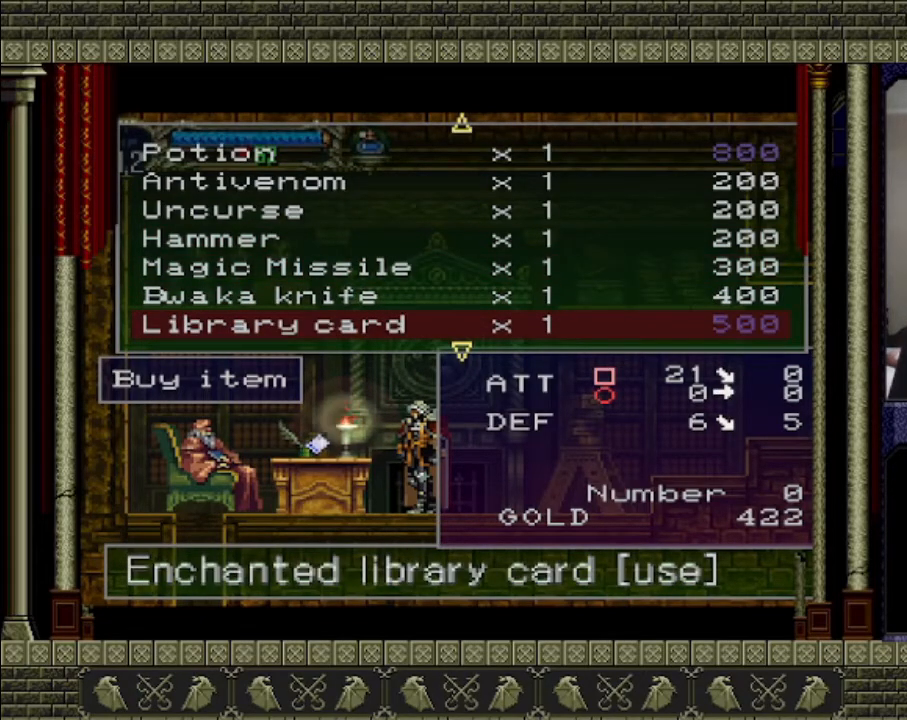
{"buttons": [], "left_stick": "center", "right_stick": "center", "events": []}
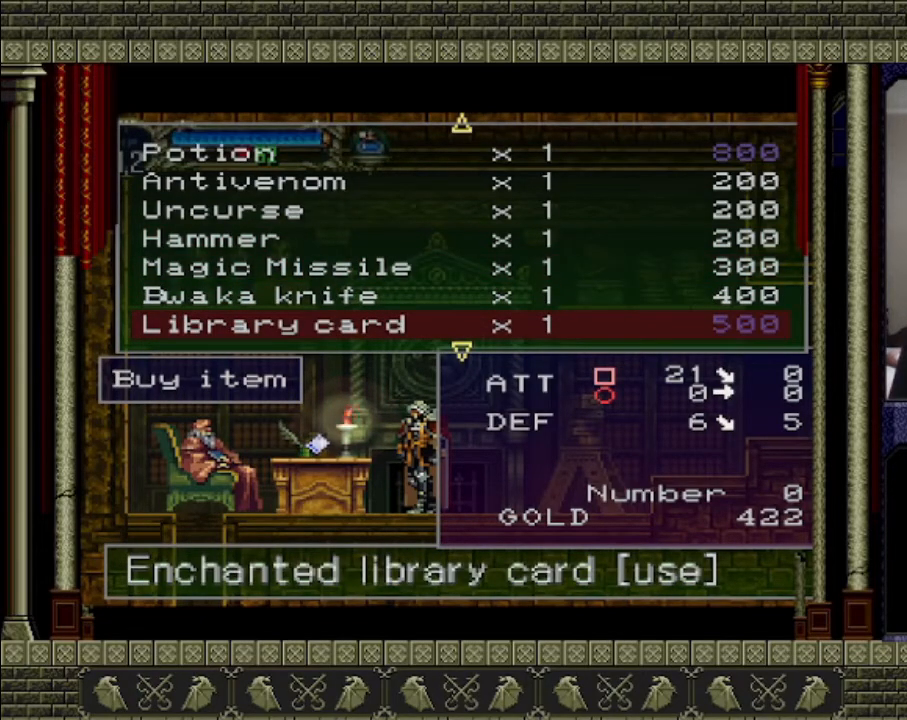
{"buttons": [], "left_stick": "center", "right_stick": "center", "events": [[200, "TRIANGLE", "down"], [233, "TRIANGLE", "up"]]}
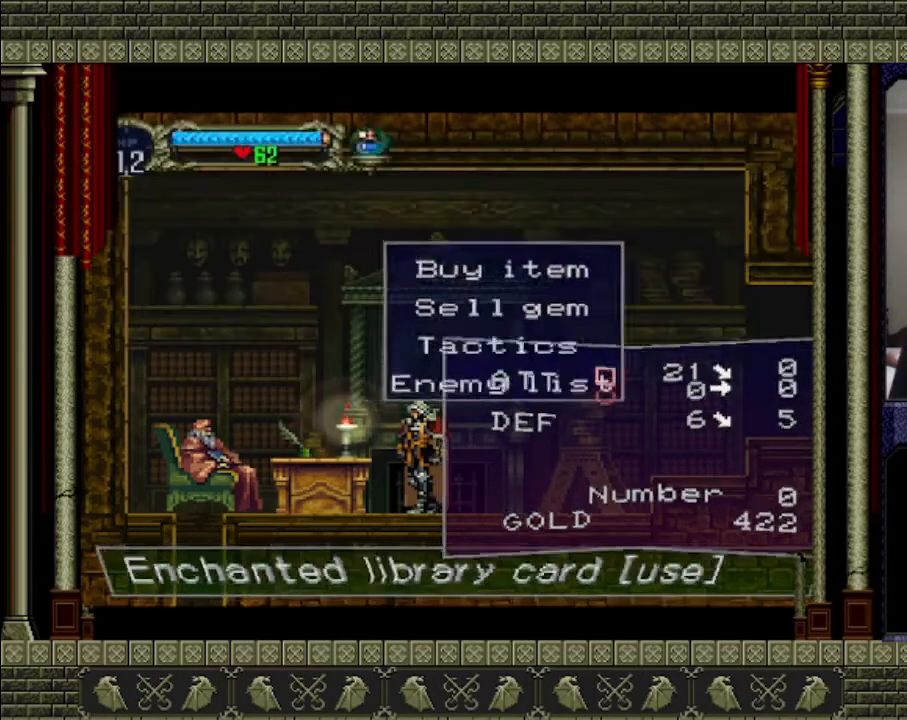
{"buttons": [], "left_stick": "center", "right_stick": "center", "events": [[367, "DPAD_DOWN", "down"], [433, "DPAD_DOWN", "up"]]}
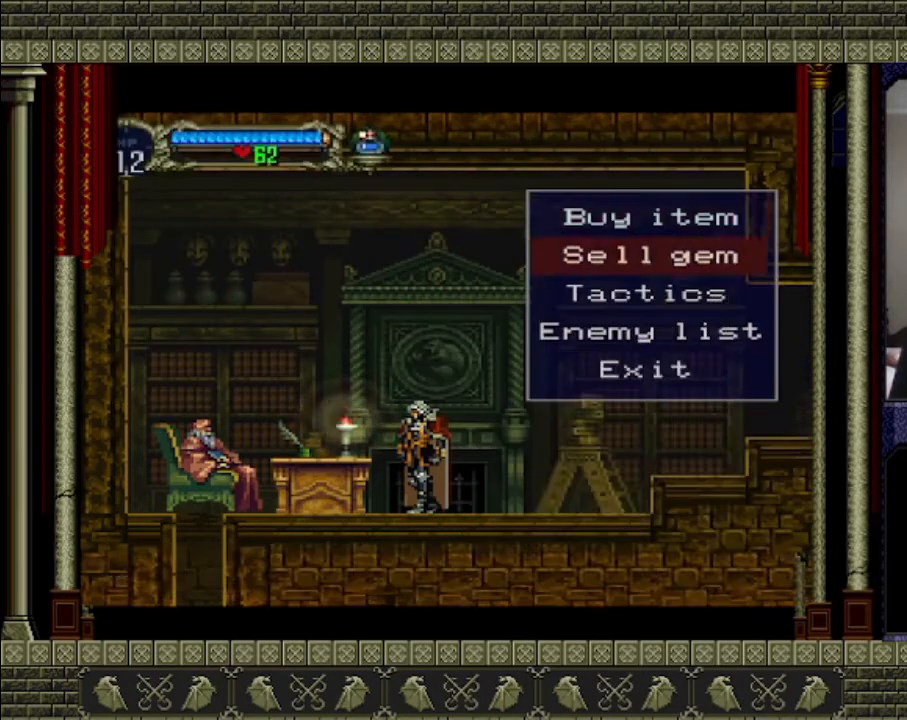
{"buttons": [], "left_stick": "center", "right_stick": "center", "events": [[67, "DPAD_DOWN", "down"], [100, "DPAD_DOWN", "up"]]}
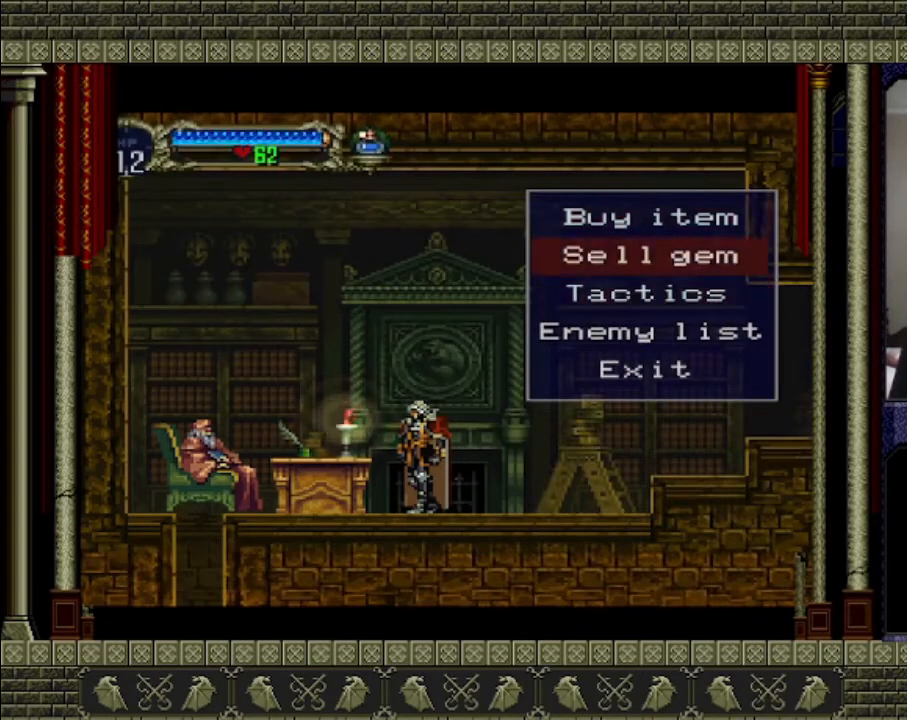
{"buttons": [], "left_stick": "center", "right_stick": "center", "events": [[333, "CROSS", "down"], [467, "CROSS", "up"]]}
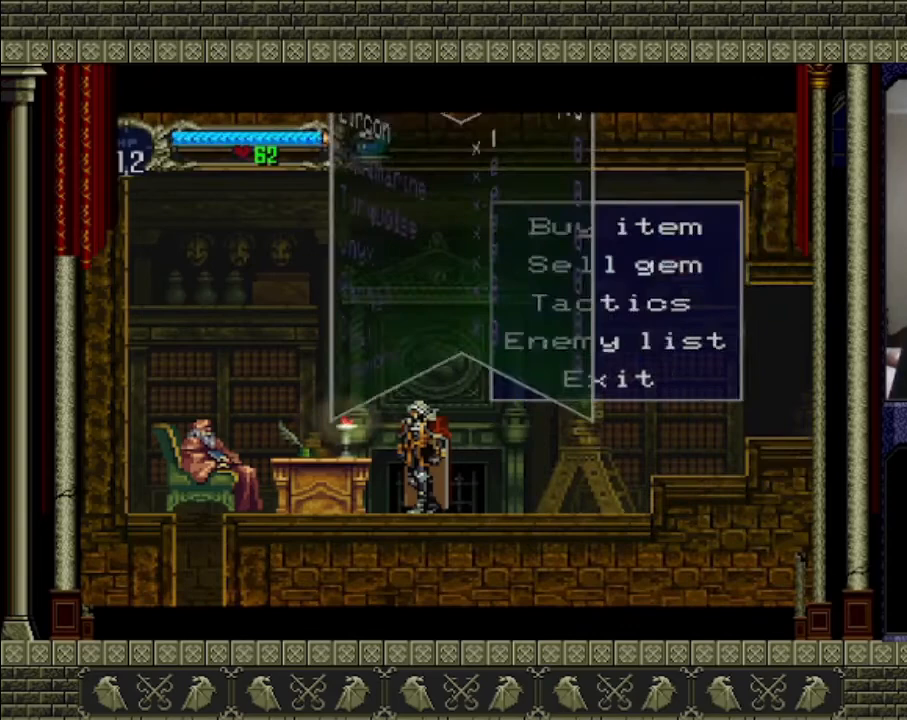
{"buttons": [], "left_stick": "center", "right_stick": "center", "events": []}
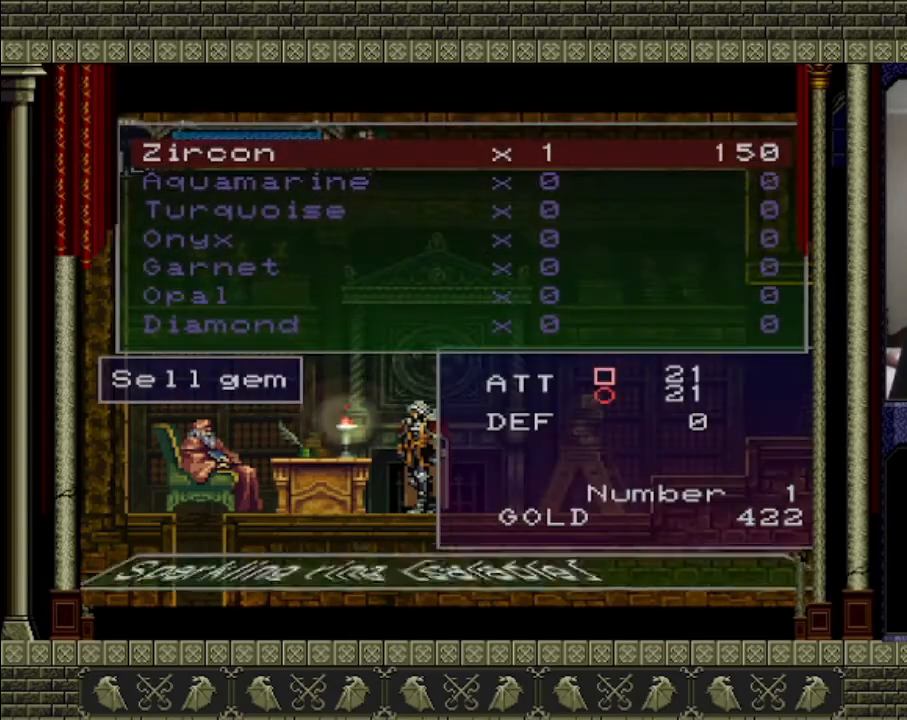
{"buttons": [], "left_stick": "center", "right_stick": "center", "events": []}
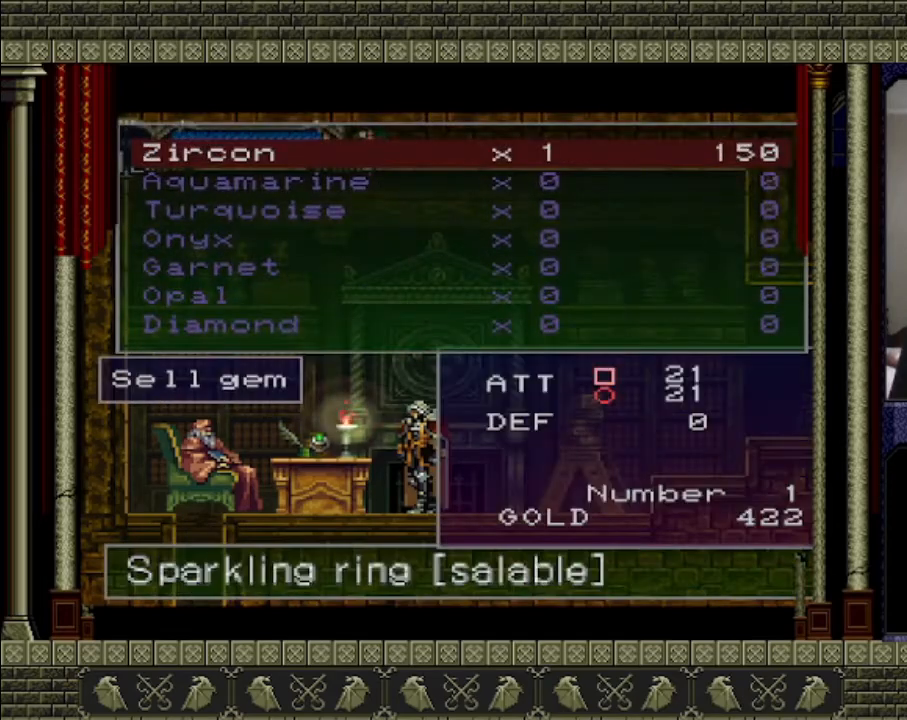
{"buttons": ["DPAD_UP"], "left_stick": "center", "right_stick": "center", "events": [[467, "DPAD_UP", "down"]]}
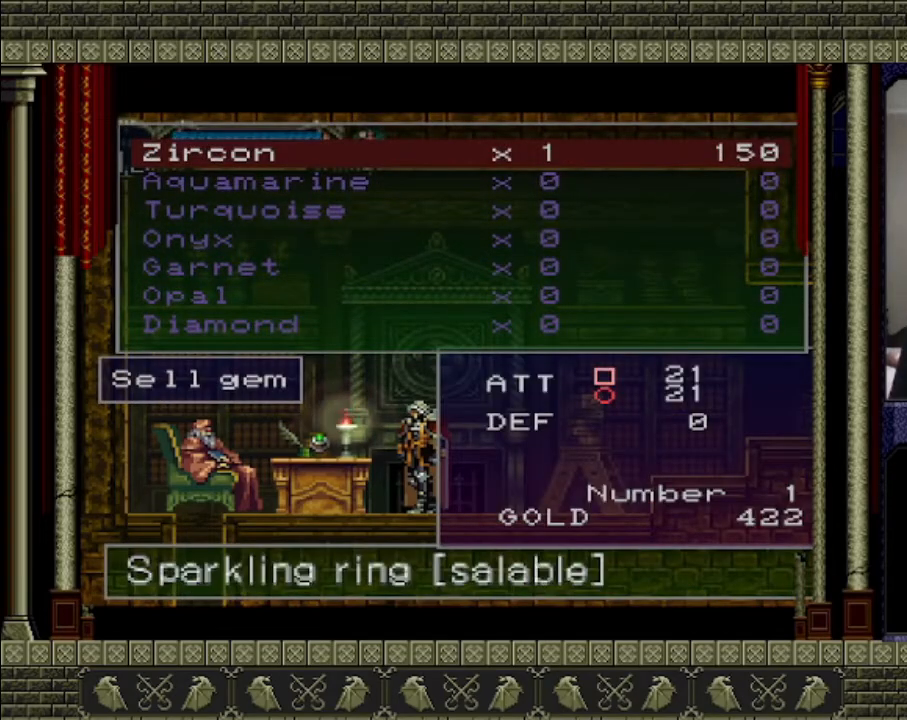
{"buttons": [], "left_stick": "center", "right_stick": "center", "events": [[33, "DPAD_UP", "up"], [367, "DPAD_RIGHT", "down"], [500, "DPAD_RIGHT", "up"]]}
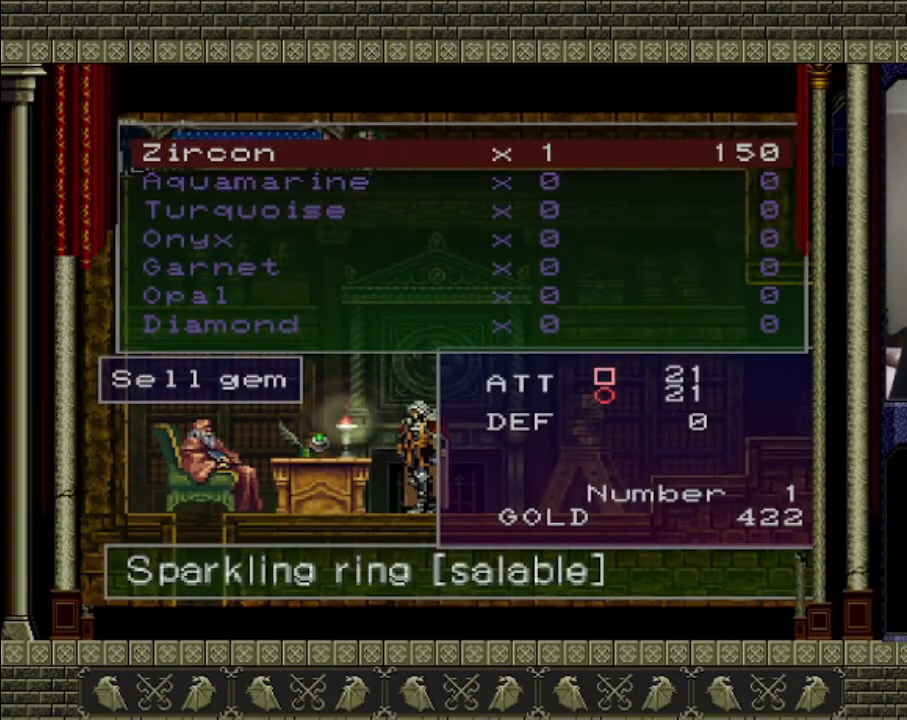
{"buttons": [], "left_stick": "center", "right_stick": "center", "events": [[267, "DPAD_RIGHT", "down"], [400, "DPAD_RIGHT", "up"]]}
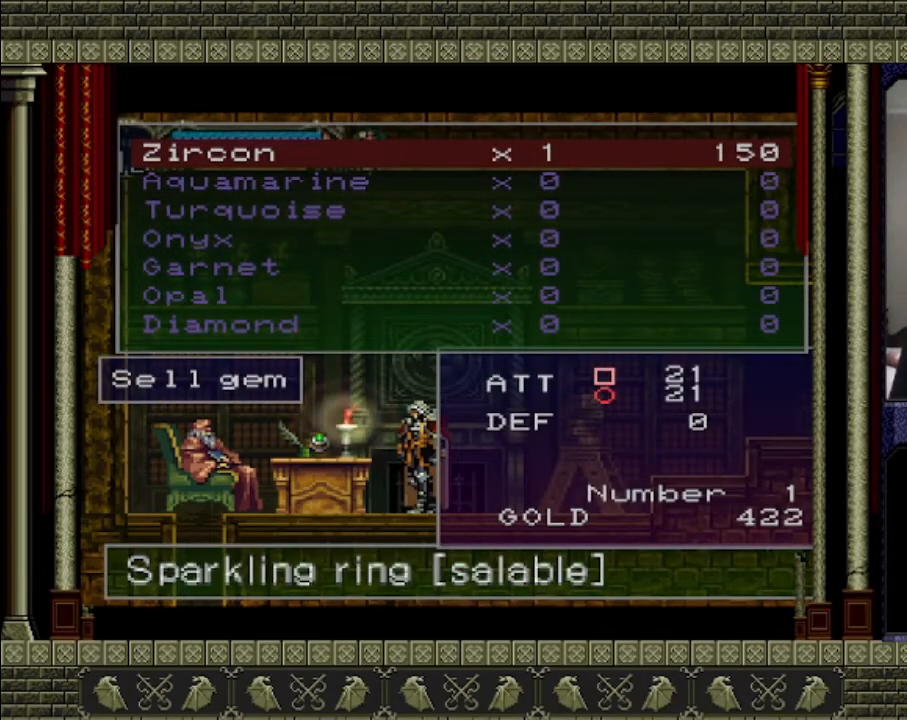
{"buttons": [], "left_stick": "center", "right_stick": "center", "events": [[233, "DPAD_UP", "down"], [500, "DPAD_UP", "up"]]}
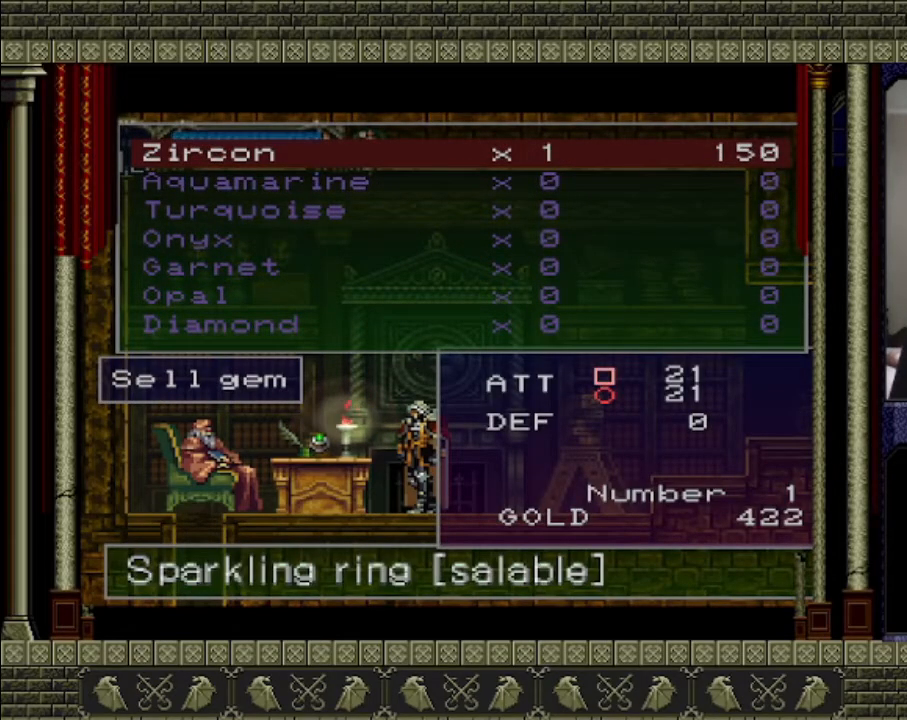
{"buttons": [], "left_stick": "center", "right_stick": "center", "events": [[200, "CROSS", "down"], [300, "CROSS", "up"]]}
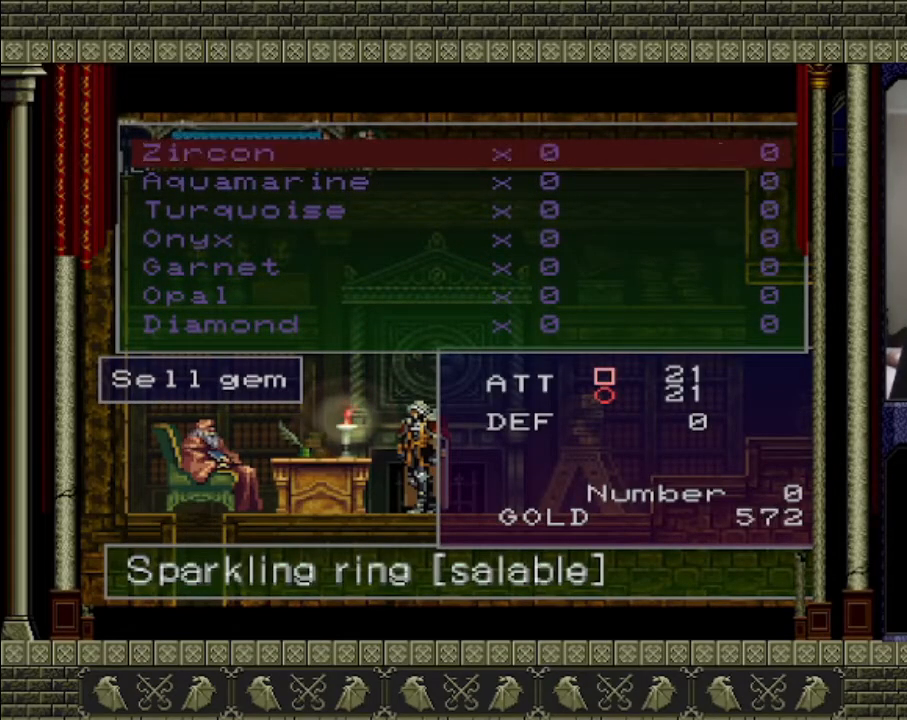
{"buttons": [], "left_stick": "center", "right_stick": "center", "events": [[200, "TRIANGLE", "down"], [300, "TRIANGLE", "up"]]}
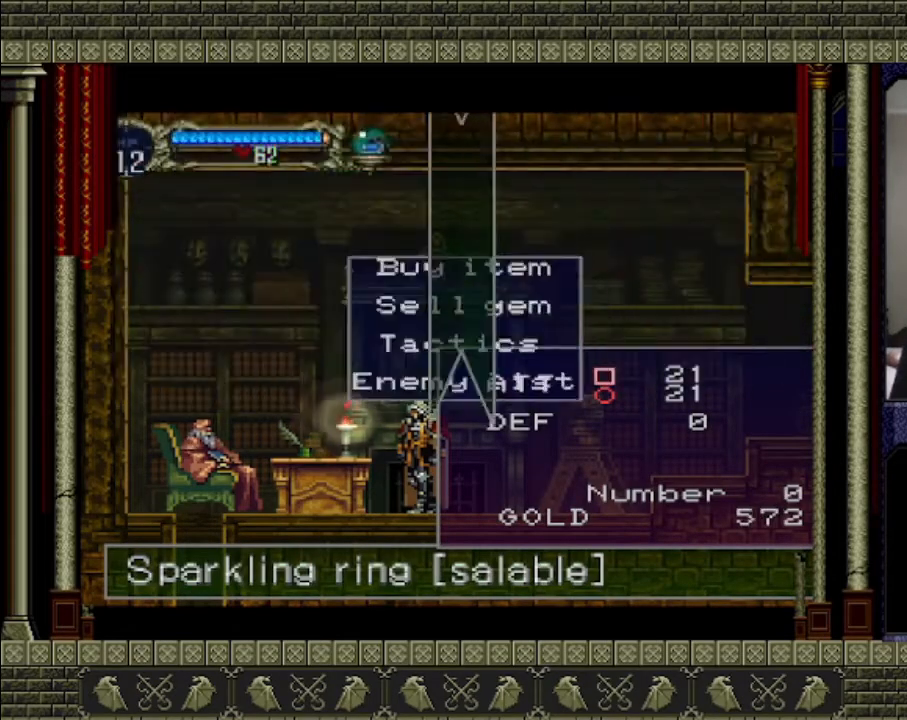
{"buttons": ["DPAD_UP"], "left_stick": "center", "right_stick": "center", "events": [[500, "DPAD_UP", "down"]]}
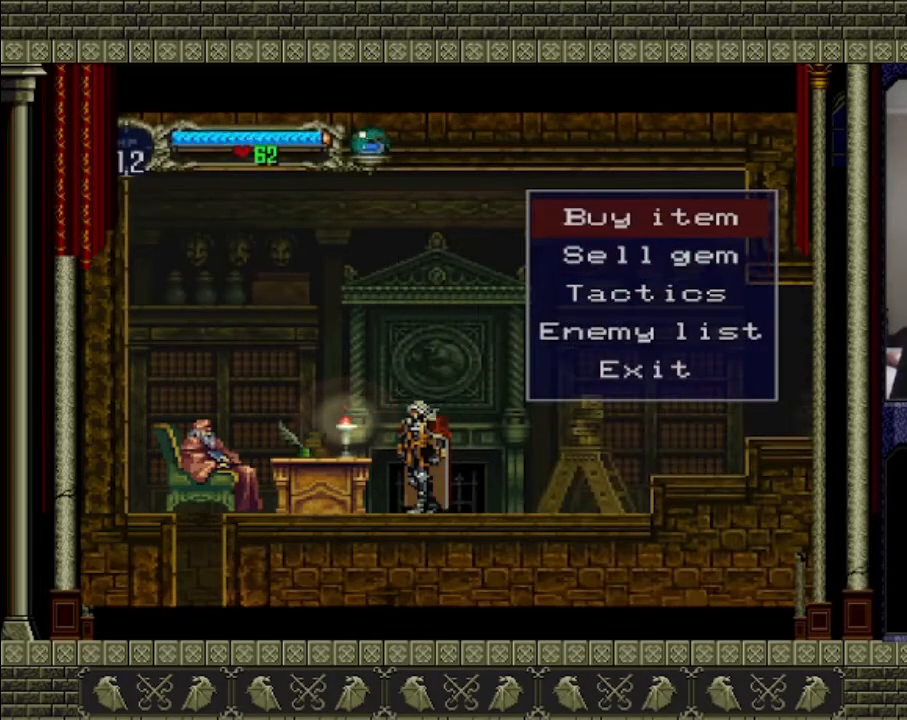
{"buttons": [], "left_stick": "center", "right_stick": "center", "events": [[100, "DPAD_UP", "up"], [167, "CROSS", "down"], [233, "CROSS", "up"]]}
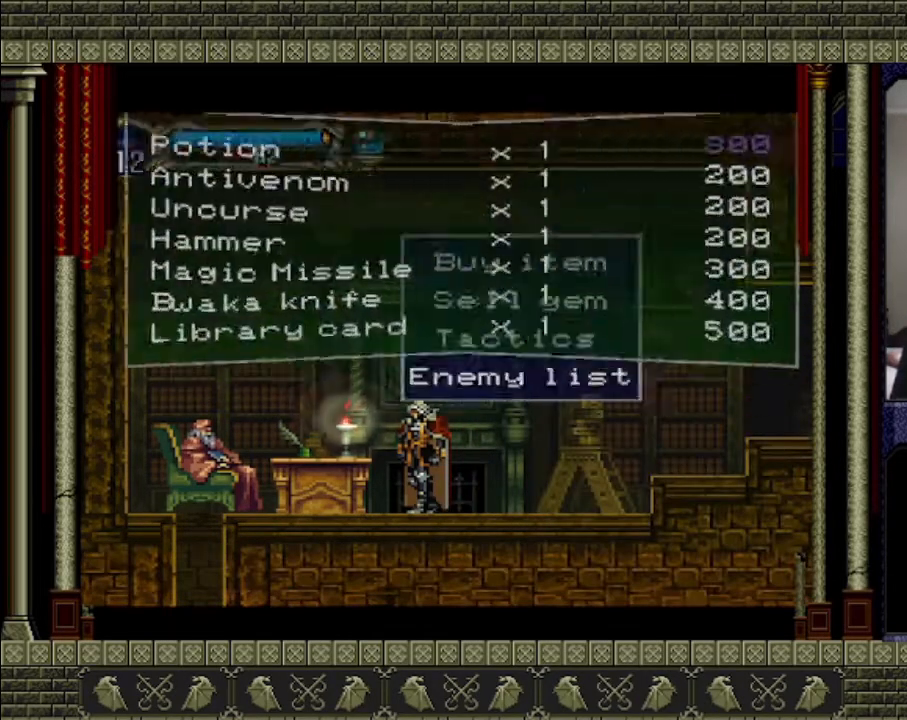
{"buttons": [], "left_stick": "center", "right_stick": "center", "events": [[233, "DPAD_DOWN", "down"], [300, "DPAD_DOWN", "up"], [433, "DPAD_DOWN", "down"], [467, "DPAD_DOWN", "up"]]}
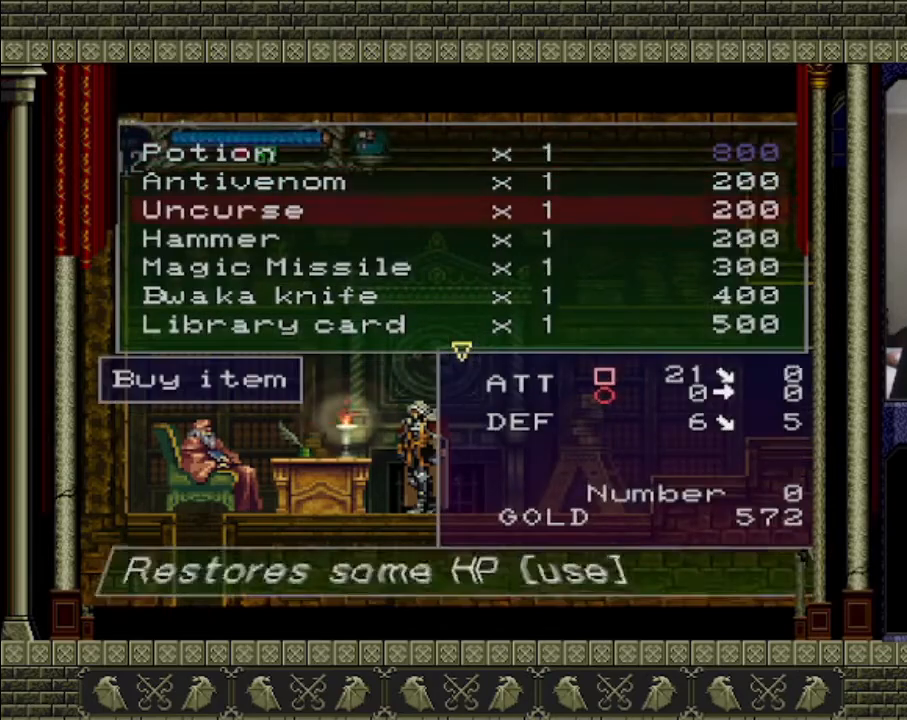
{"buttons": ["DPAD_DOWN"], "left_stick": "center", "right_stick": "center", "events": [[33, "DPAD_DOWN", "down"], [100, "DPAD_DOWN", "up"], [167, "DPAD_DOWN", "down"], [233, "DPAD_DOWN", "up"], [300, "DPAD_DOWN", "down"], [400, "DPAD_DOWN", "up"], [433, "DPAD_DOWN", "down"]]}
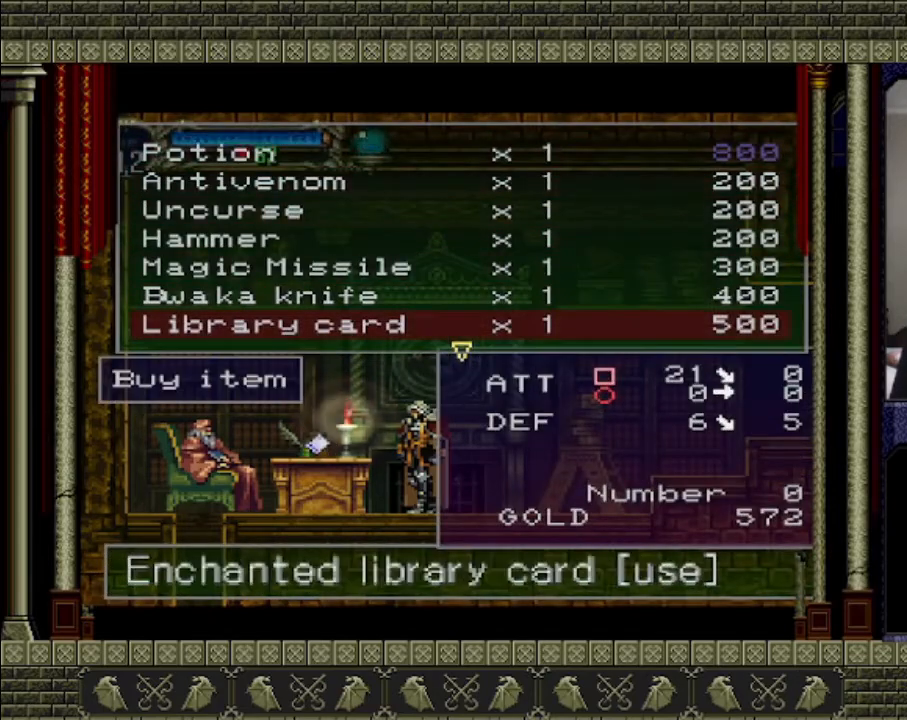
{"buttons": [], "left_stick": "center", "right_stick": "center", "events": [[67, "DPAD_DOWN", "up"]]}
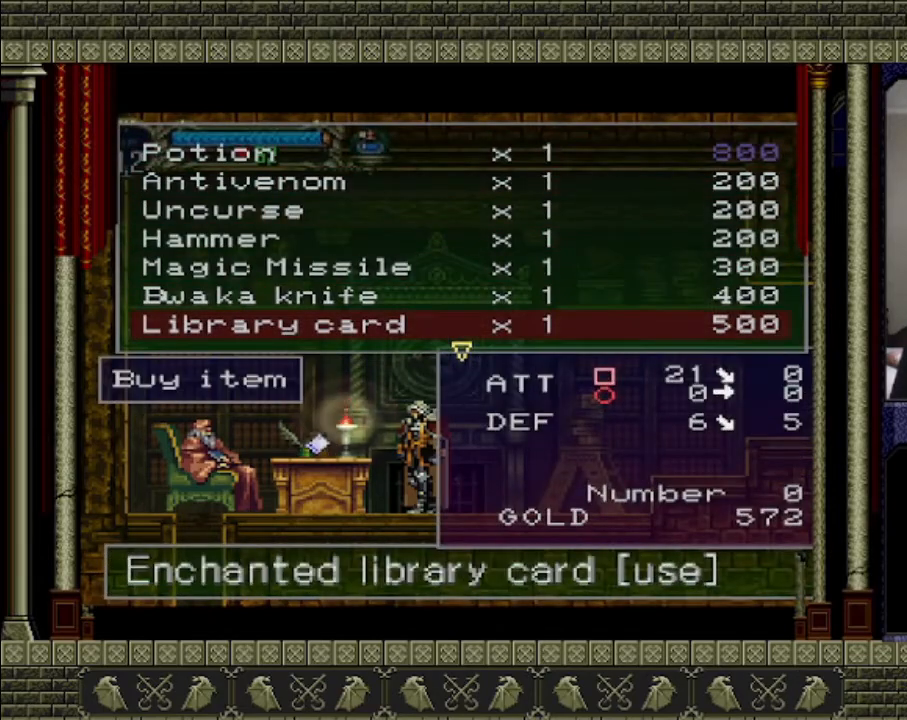
{"buttons": [], "left_stick": "center", "right_stick": "center", "events": [[333, "CROSS", "down"], [467, "CROSS", "up"]]}
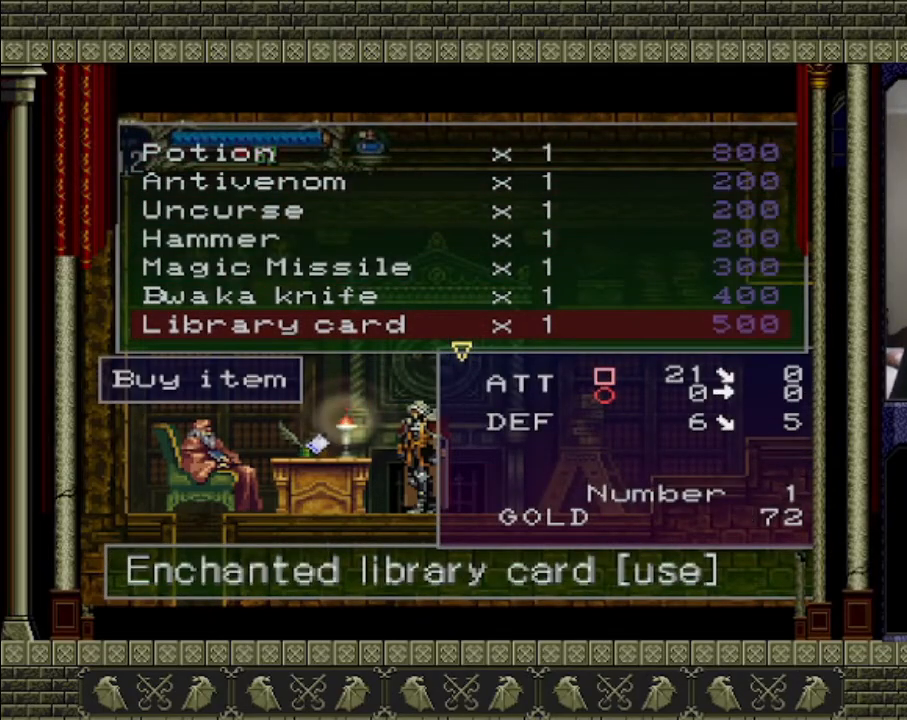
{"buttons": ["TRIANGLE"], "left_stick": "center", "right_stick": "center", "events": [[500, "TRIANGLE", "down"]]}
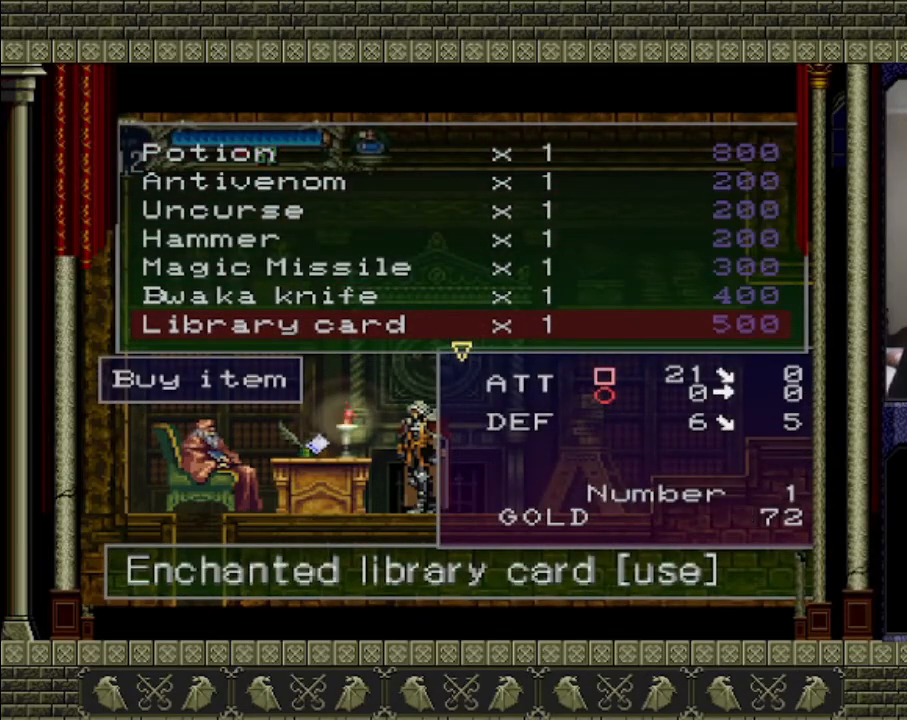
{"buttons": ["TRIANGLE"], "left_stick": "center", "right_stick": "center", "events": [[100, "TRIANGLE", "up"], [200, "TRIANGLE", "down"], [300, "TRIANGLE", "up"], [367, "TRIANGLE", "down"], [400, "TRIANGLE", "up"], [467, "TRIANGLE", "down"]]}
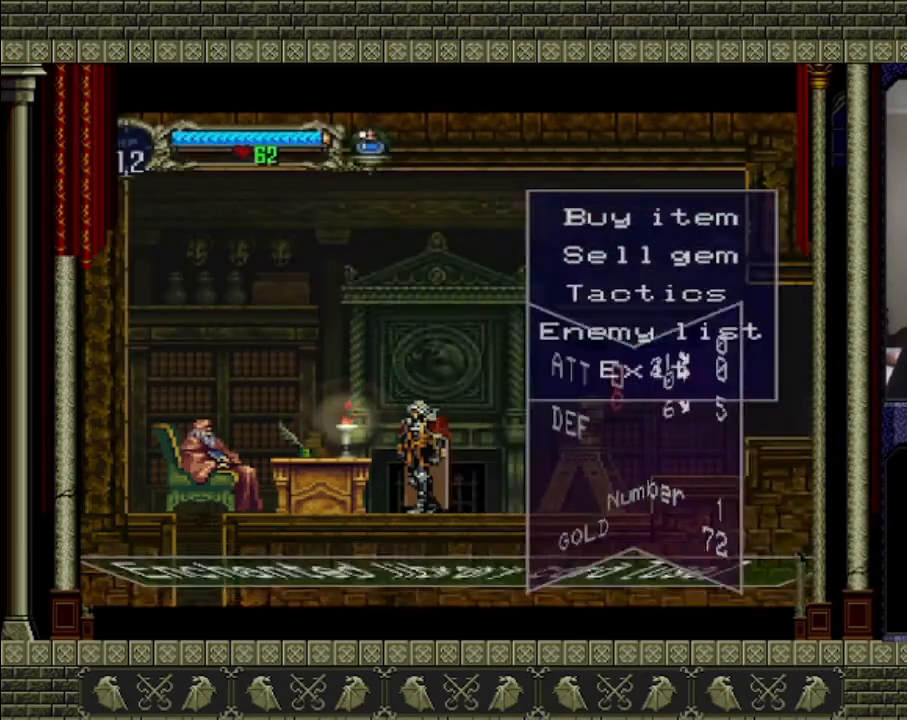
{"buttons": [], "left_stick": "center", "right_stick": "center", "events": [[33, "TRIANGLE", "up"], [100, "TRIANGLE", "down"], [167, "TRIANGLE", "up"], [267, "TRIANGLE", "down"], [300, "TRIANGLE", "up"], [367, "TRIANGLE", "down"], [433, "TRIANGLE", "up"]]}